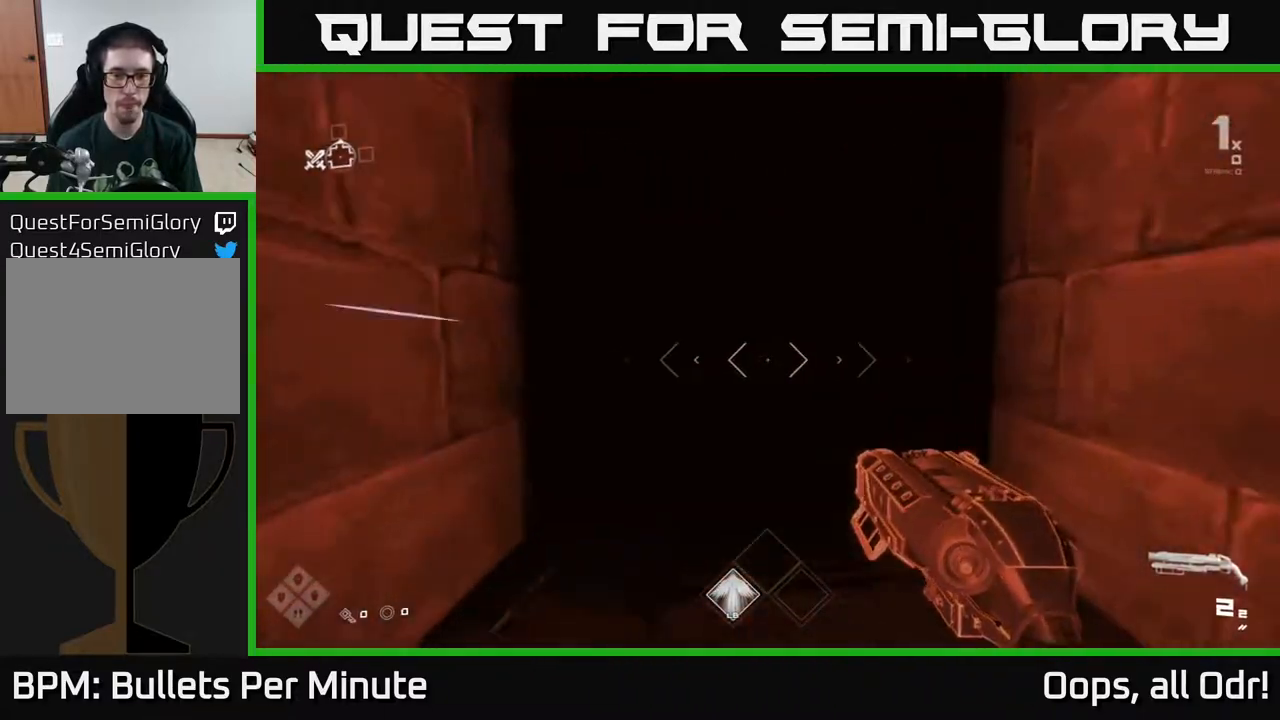
Gameplay with a controller (Xbox layout); each line is a JSON object with the inputs held at the frame after it (dt_ms = milliseconds from this image to that frame). "events" lists button and stick changes between this image and that frame as [ms after this image, input, new state], when the widget could be followed in between.
{"dt_ms": 500, "buttons": [], "left_stick": "up", "right_stick": "center", "events": [[250, "L1", "up"]]}
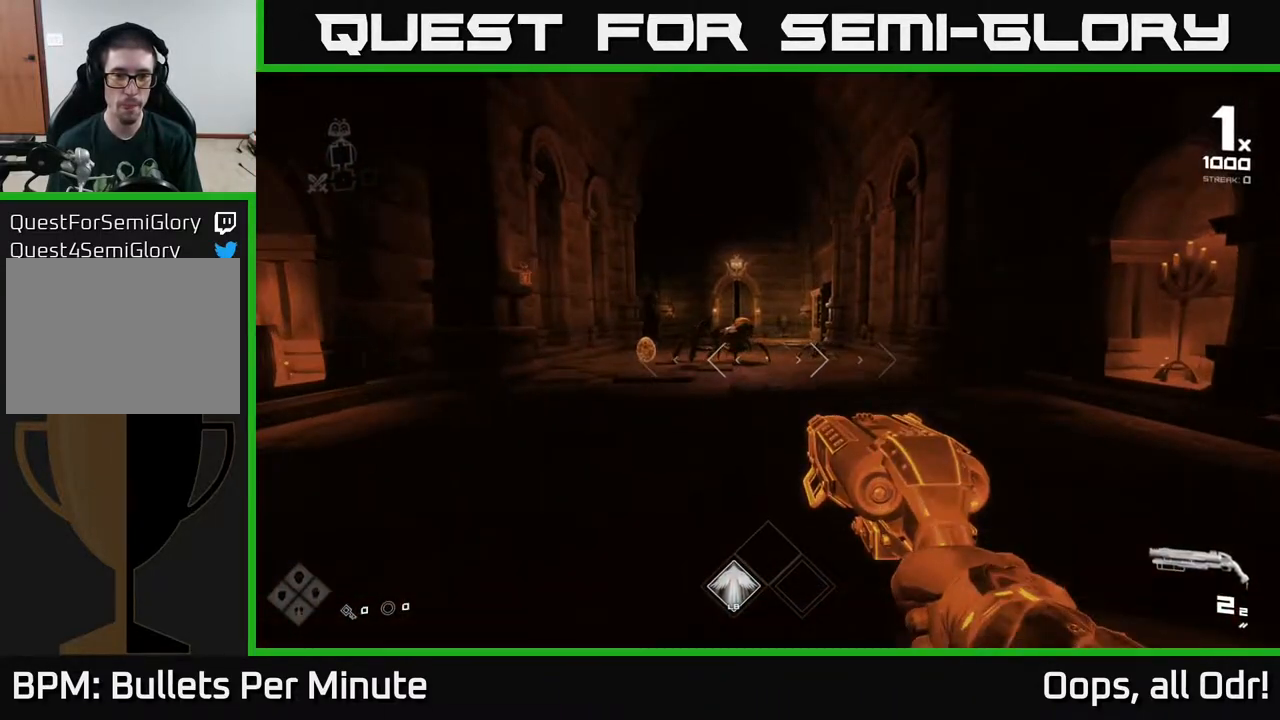
{"dt_ms": 500, "buttons": [], "left_stick": "up-right", "right_stick": "right", "events": [[150, "right_stick", "left"], [217, "R2", "down"], [217, "right_stick", "center"], [317, "R2", "up"], [433, "left_stick", "up-right"], [433, "right_stick", "right"]]}
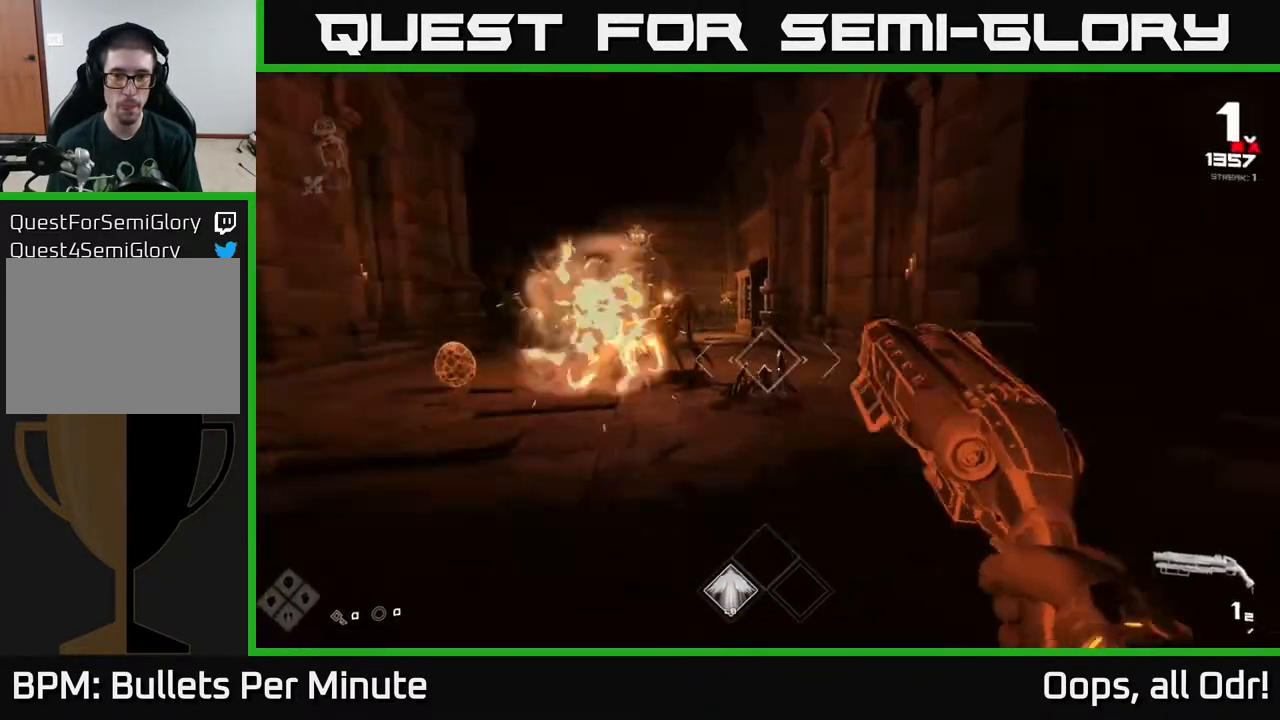
{"dt_ms": 500, "buttons": [], "left_stick": "center", "right_stick": "center", "events": [[50, "R2", "down"], [67, "left_stick", "left"], [67, "right_stick", "center"], [150, "R2", "up"], [183, "left_stick", "center"], [383, "left_stick", "down"], [483, "left_stick", "center"]]}
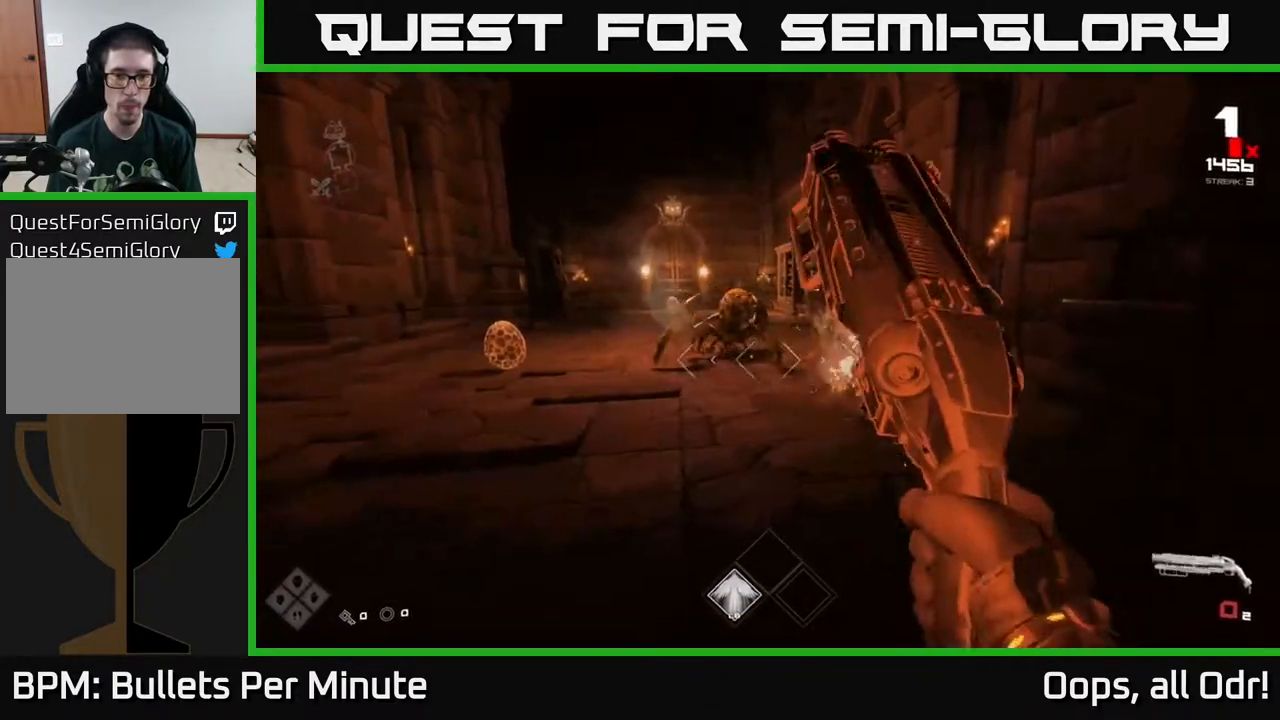
{"dt_ms": 500, "buttons": [], "left_stick": "up-left", "right_stick": "center", "events": [[133, "left_stick", "down"], [317, "left_stick", "center"], [383, "left_stick", "up-left"]]}
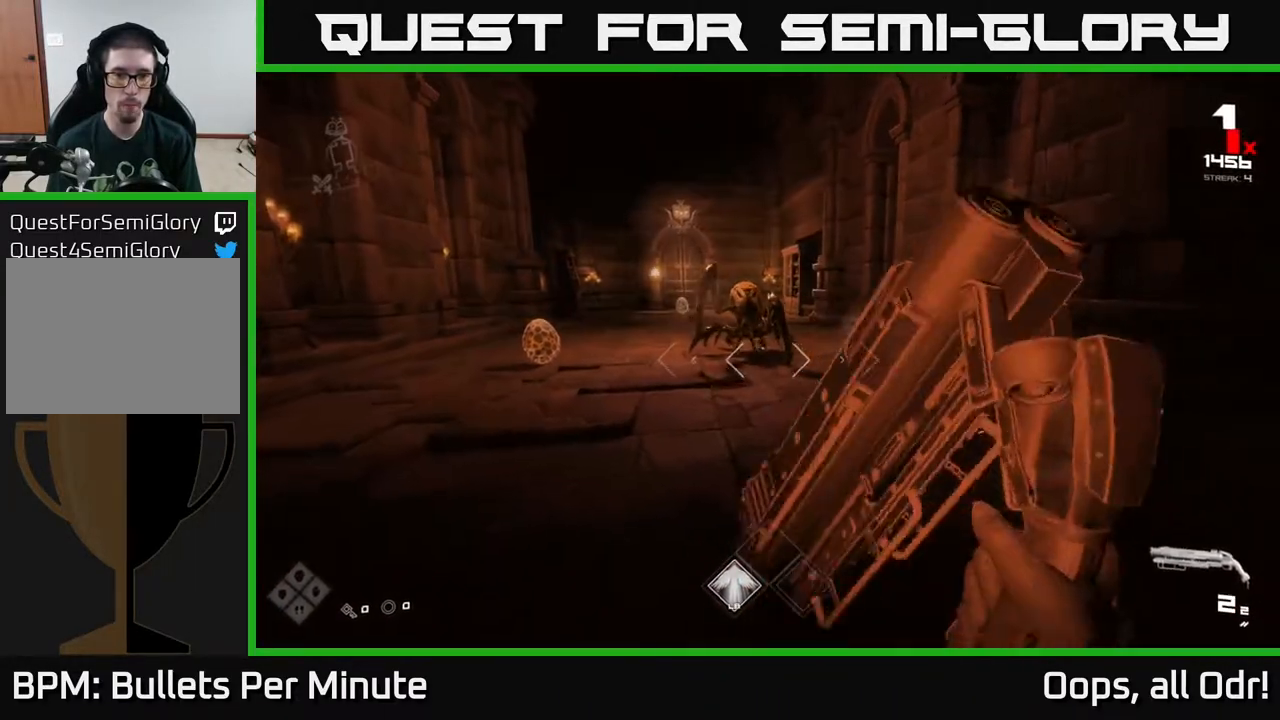
{"dt_ms": 500, "buttons": ["R2"], "left_stick": "center", "right_stick": "center", "events": [[117, "R2", "down"], [200, "R2", "up"], [200, "left_stick", "left"], [267, "right_stick", "left"], [350, "left_stick", "center"], [400, "right_stick", "center"], [417, "R2", "down"]]}
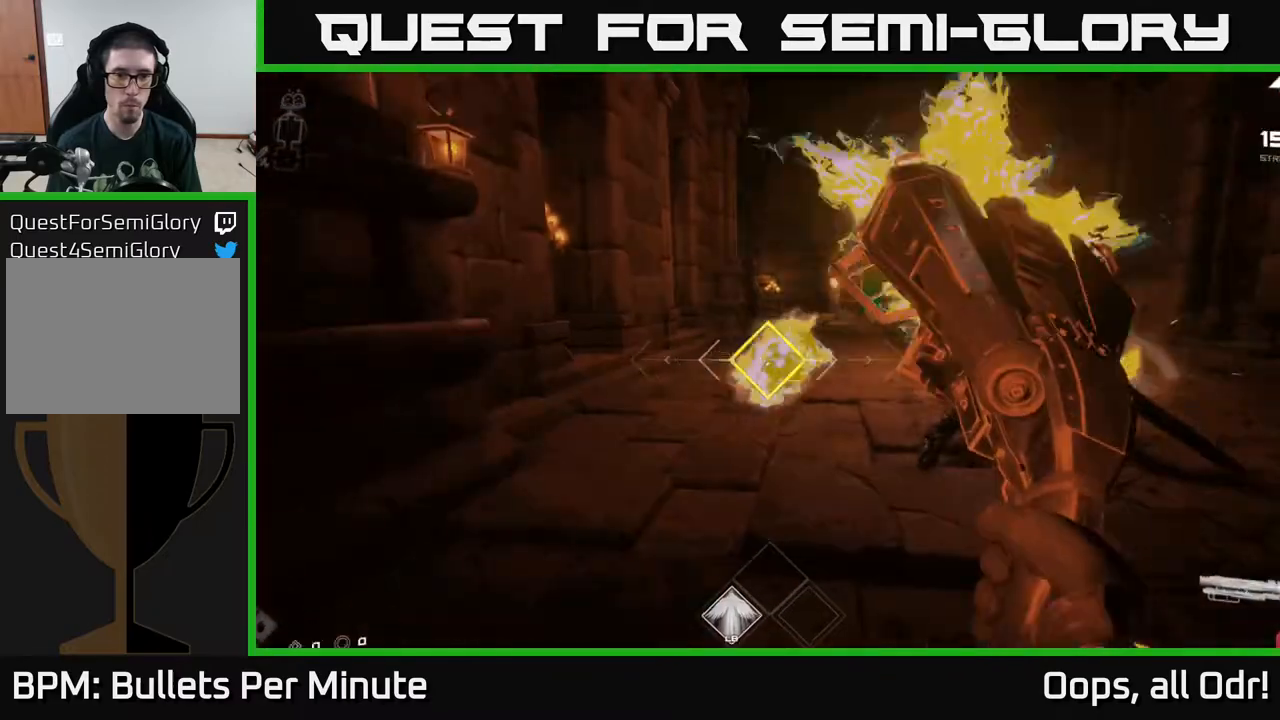
{"dt_ms": 500, "buttons": [], "left_stick": "center", "right_stick": "center", "events": [[33, "R2", "up"], [100, "left_stick", "down-right"], [283, "left_stick", "center"]]}
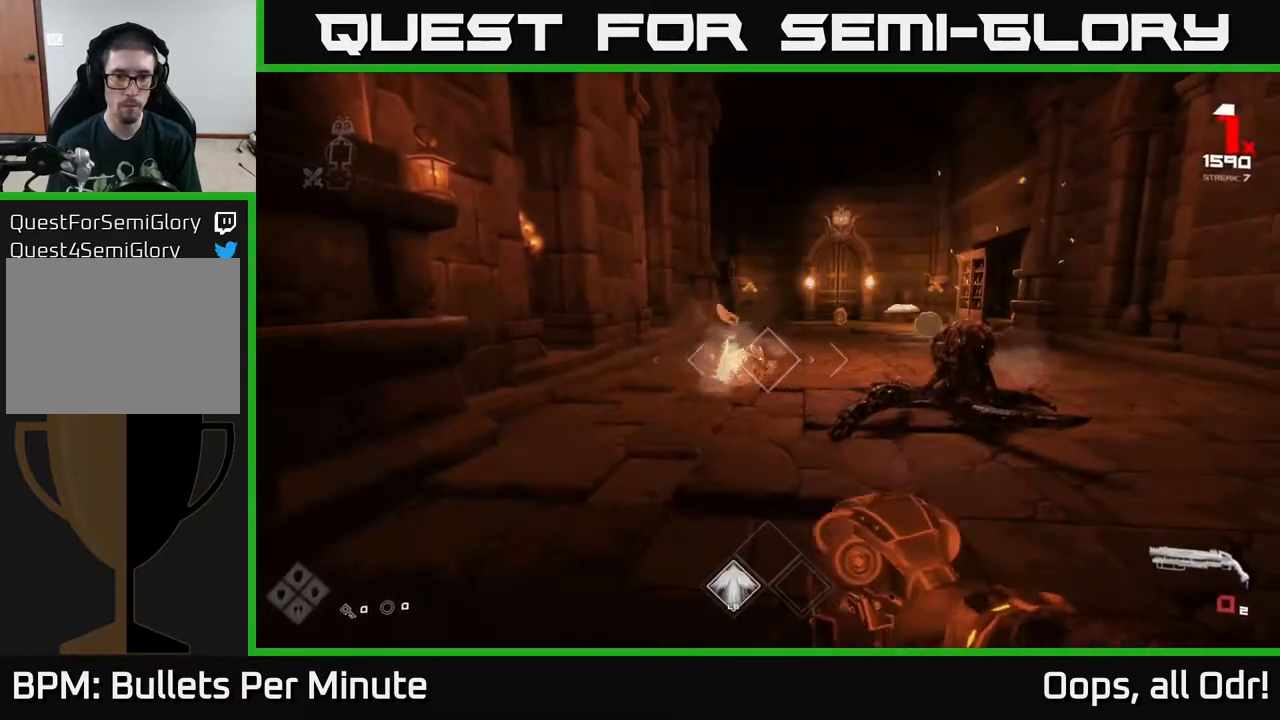
{"dt_ms": 500, "buttons": [], "left_stick": "up", "right_stick": "center", "events": [[383, "left_stick", "up"]]}
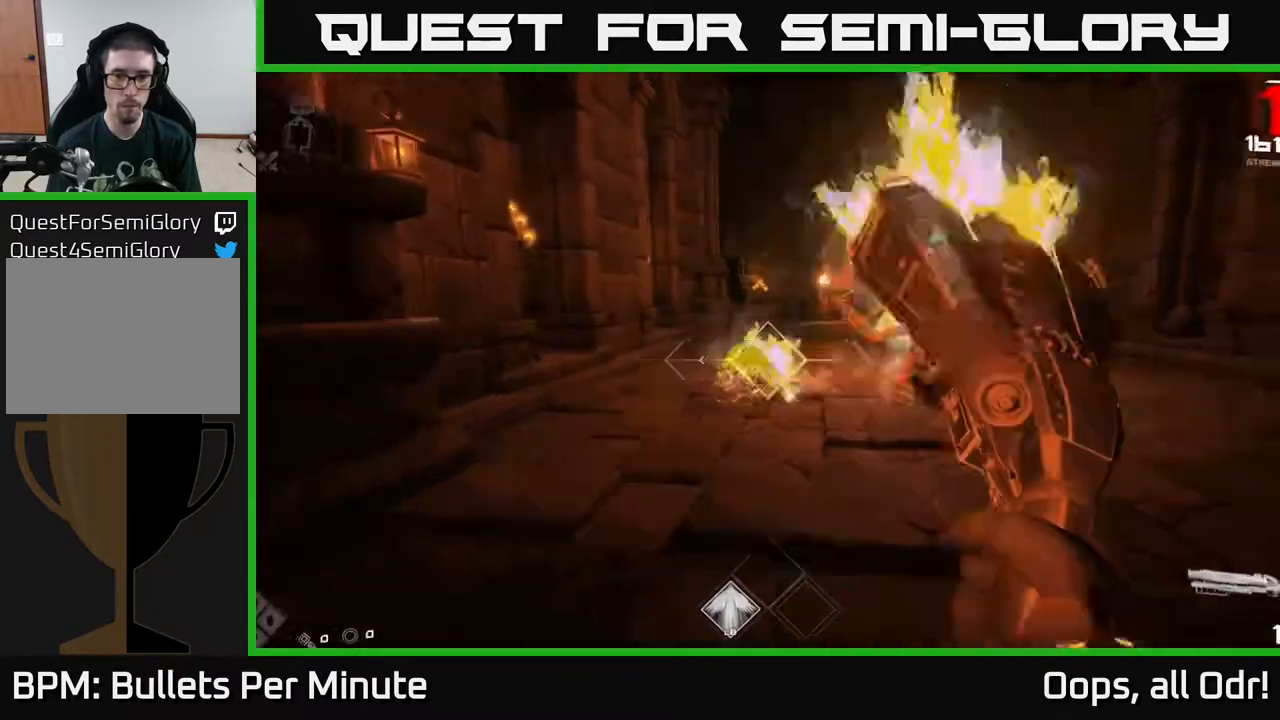
{"dt_ms": 500, "buttons": [], "left_stick": "up-left", "right_stick": "center", "events": [[17, "R2", "down"], [117, "left_stick", "up-right"], [133, "R2", "up"], [183, "right_stick", "right"], [300, "right_stick", "center"], [367, "left_stick", "up-left"]]}
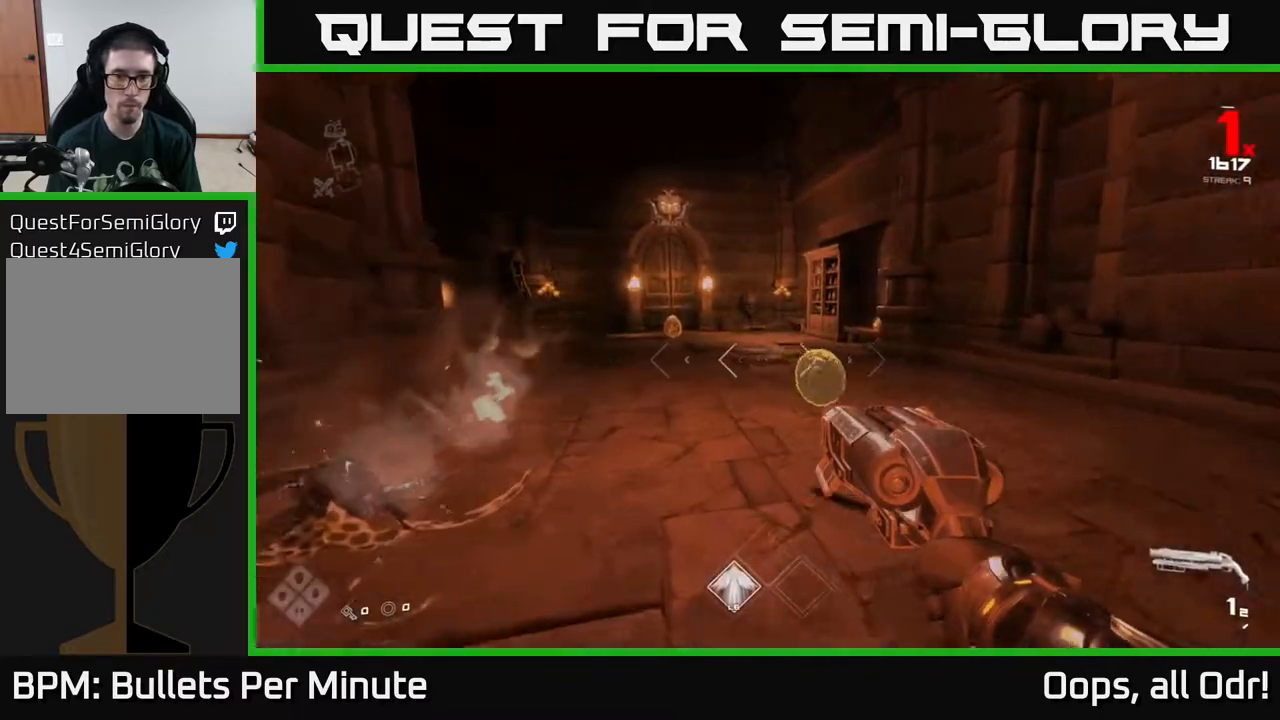
{"dt_ms": 1000, "buttons": [], "left_stick": "up", "right_stick": "center"}
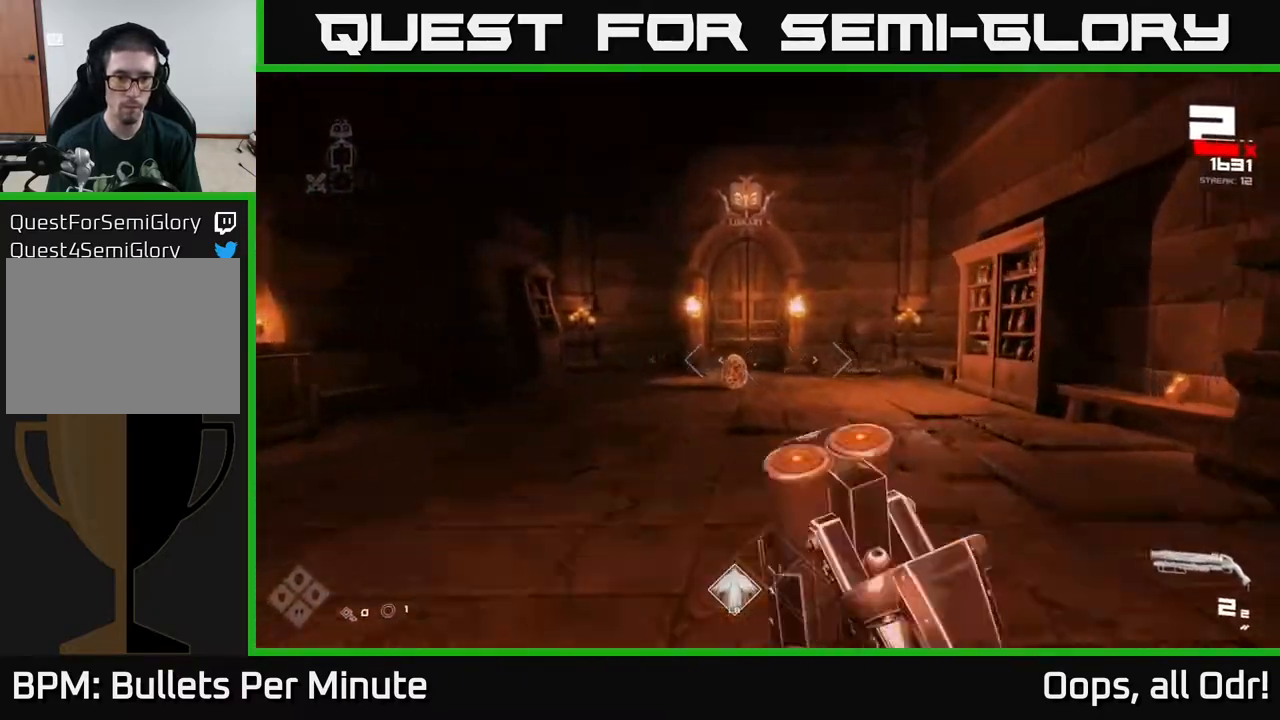
{"dt_ms": 500, "buttons": [], "left_stick": "center", "right_stick": "center", "events": [[167, "R2", "down"], [200, "left_stick", "up-left"], [283, "R2", "up"], [300, "left_stick", "center"]]}
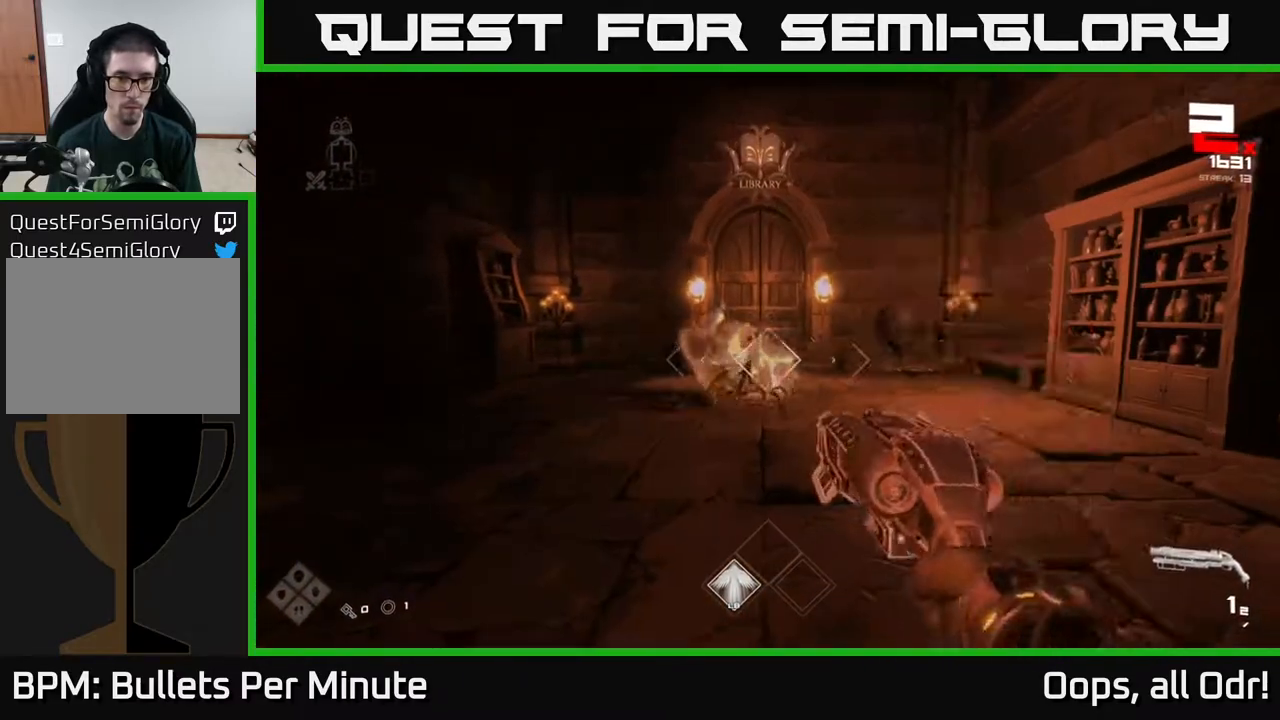
{"dt_ms": 500, "buttons": [], "left_stick": "up", "right_stick": "center", "events": [[17, "R2", "down"], [67, "left_stick", "up"], [117, "R2", "up"], [133, "left_stick", "up-right"], [300, "right_stick", "down-right"], [367, "right_stick", "center"], [433, "left_stick", "up"]]}
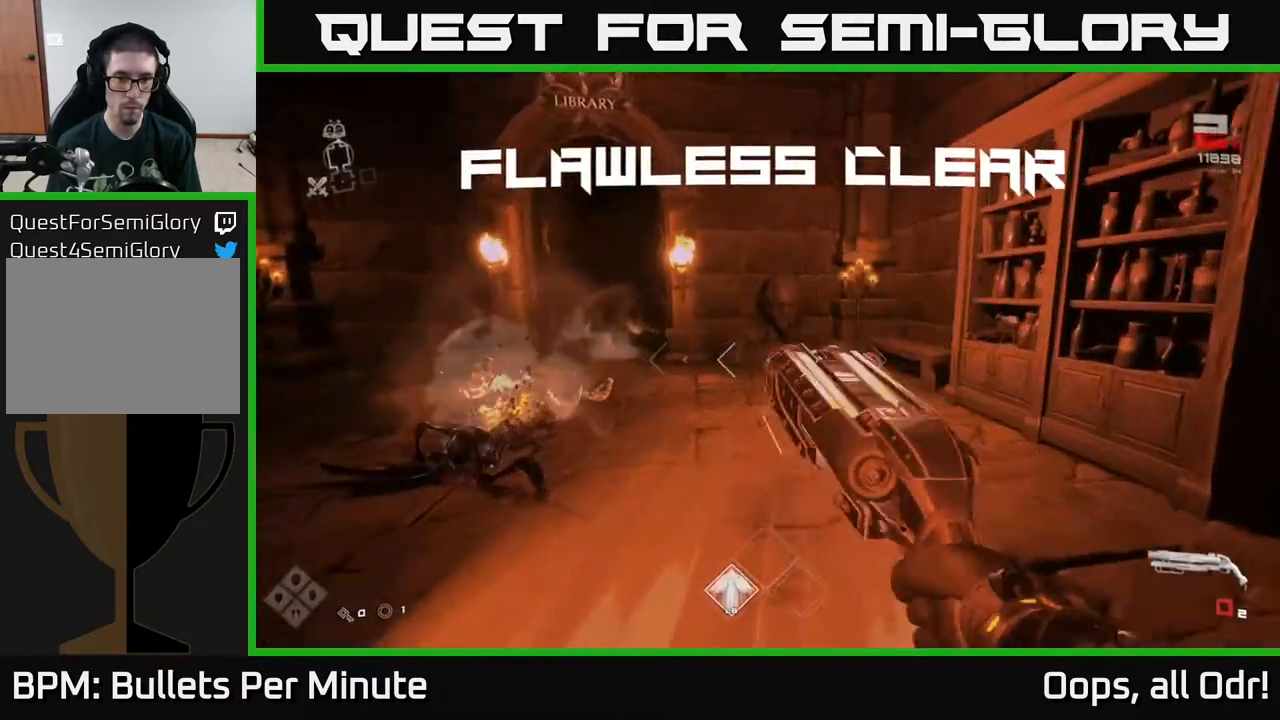
{"dt_ms": 500, "buttons": [], "left_stick": "up", "right_stick": "center"}
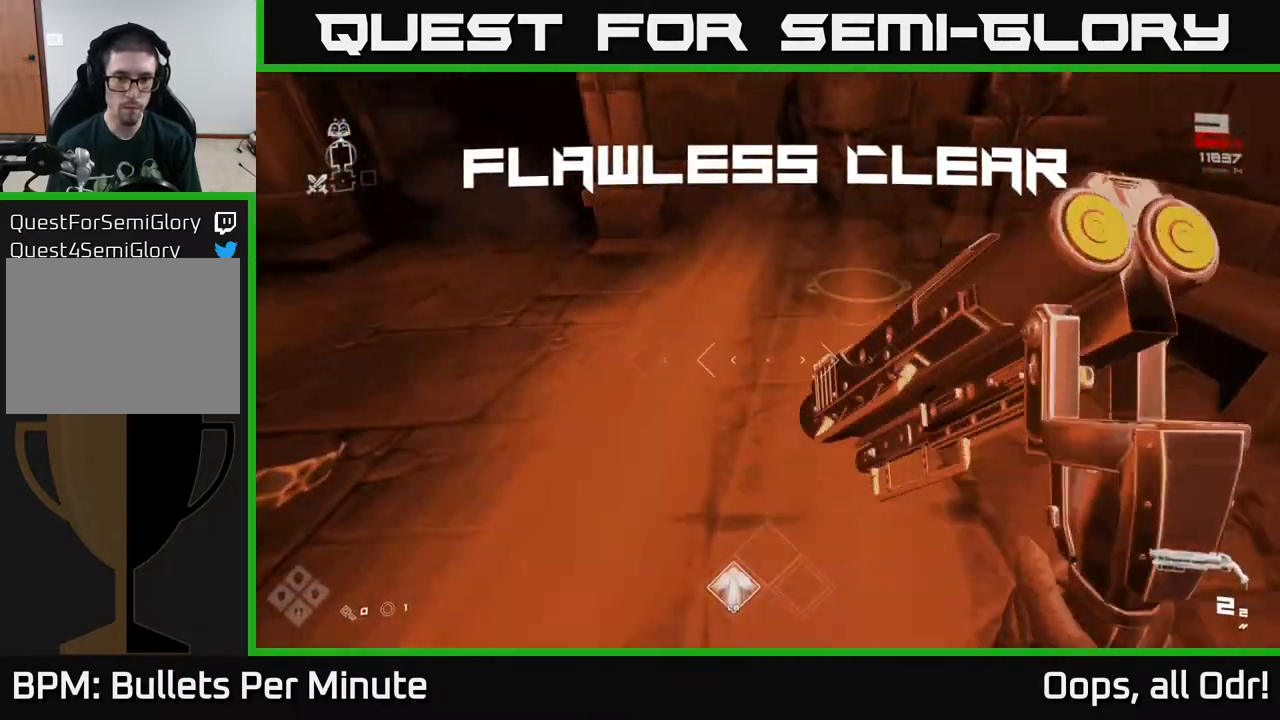
{"dt_ms": 500, "buttons": [], "left_stick": "down-left", "right_stick": "right", "events": [[200, "X", "down"], [250, "left_stick", "down"], [300, "X", "up"], [417, "left_stick", "down-left"], [467, "right_stick", "right"]]}
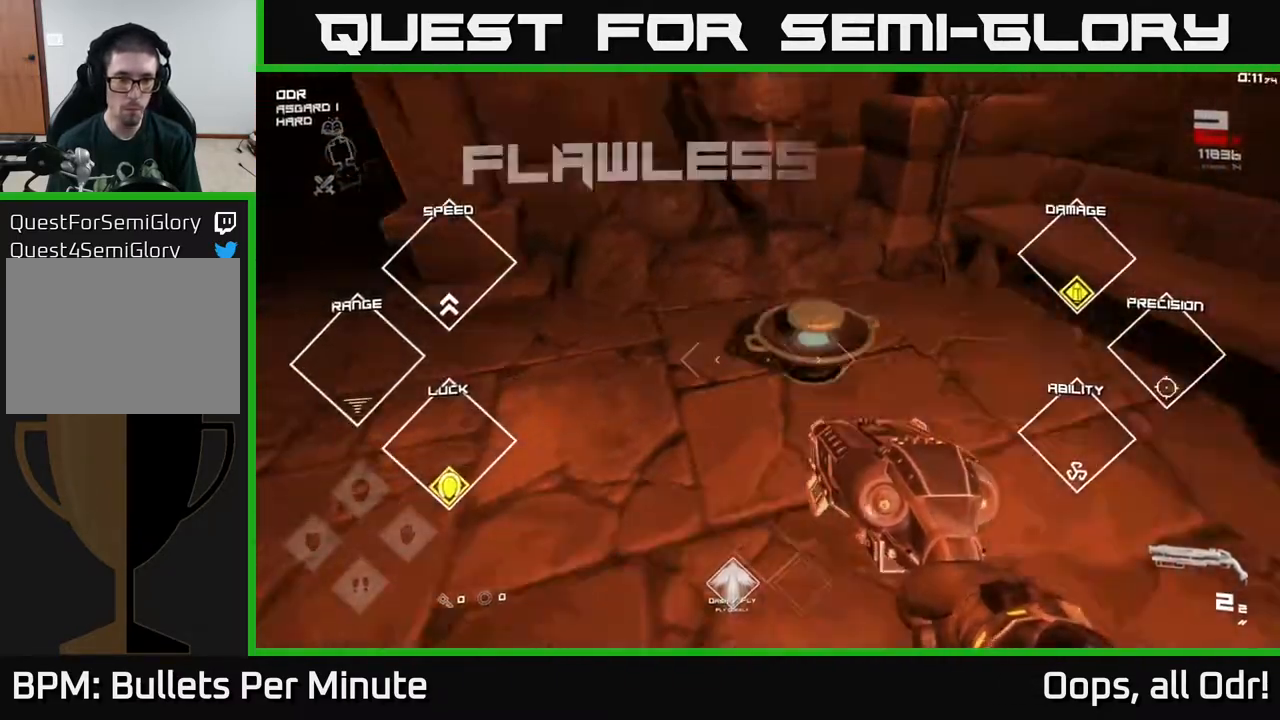
{"dt_ms": 500, "buttons": [], "left_stick": "up", "right_stick": "right", "events": [[317, "left_stick", "down-right"], [433, "left_stick", "up-right"], [483, "left_stick", "up"]]}
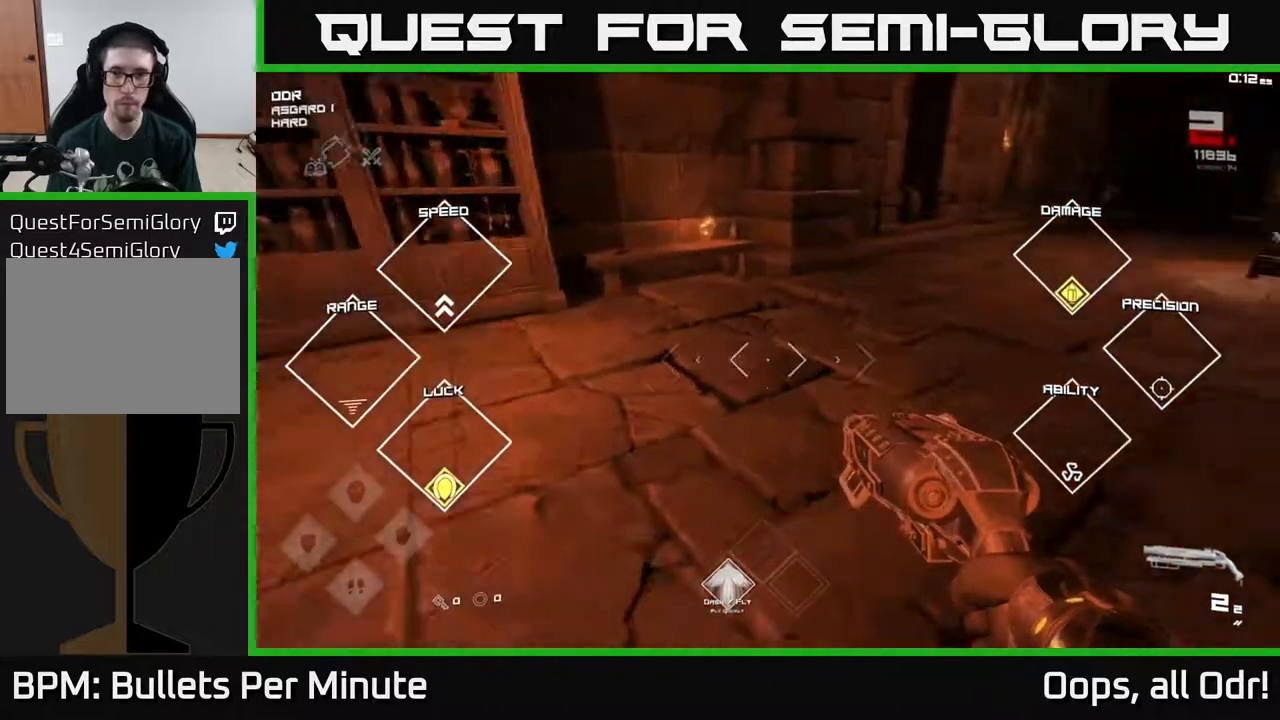
{"dt_ms": 500, "buttons": [], "left_stick": "up", "right_stick": "center", "events": [[17, "left_stick", "up-left"], [117, "left_stick", "left"], [233, "left_stick", "center"], [350, "right_stick", "center"], [417, "left_stick", "up"]]}
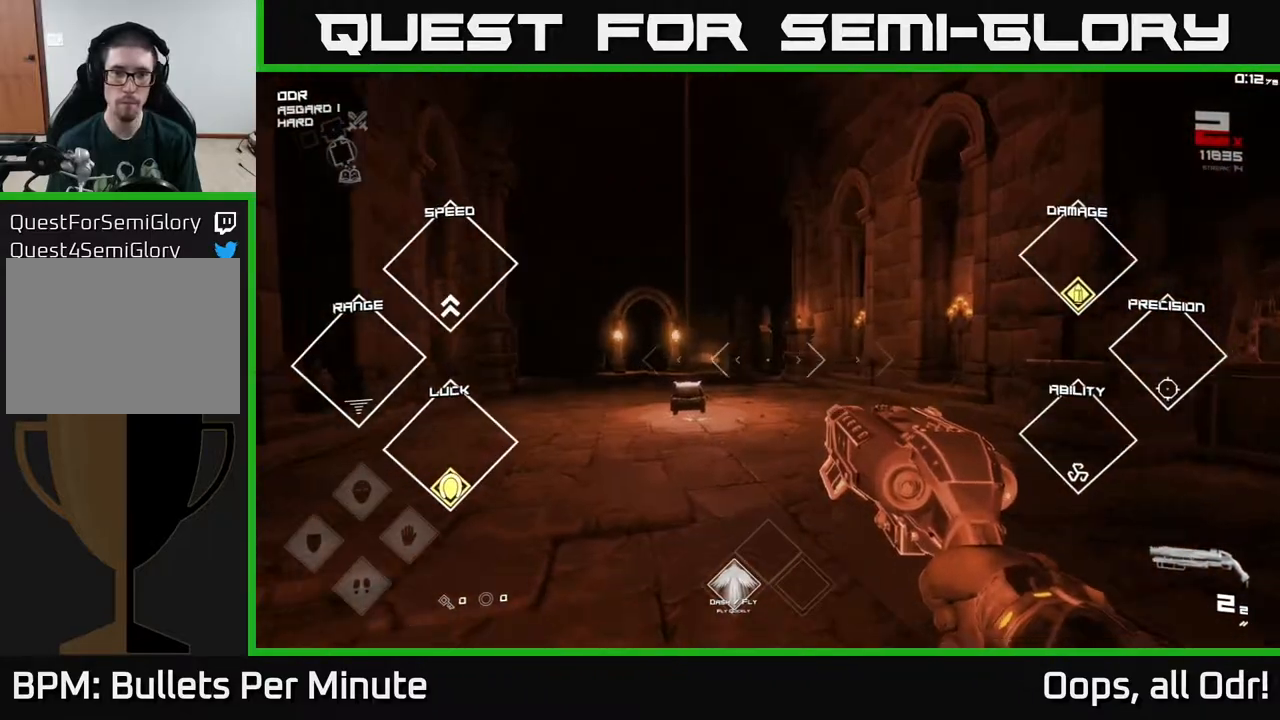
{"dt_ms": 500, "buttons": [], "left_stick": "up", "right_stick": "center", "events": [[67, "right_stick", "down-left"], [150, "right_stick", "center"], [217, "L1", "down"], [350, "L1", "up"]]}
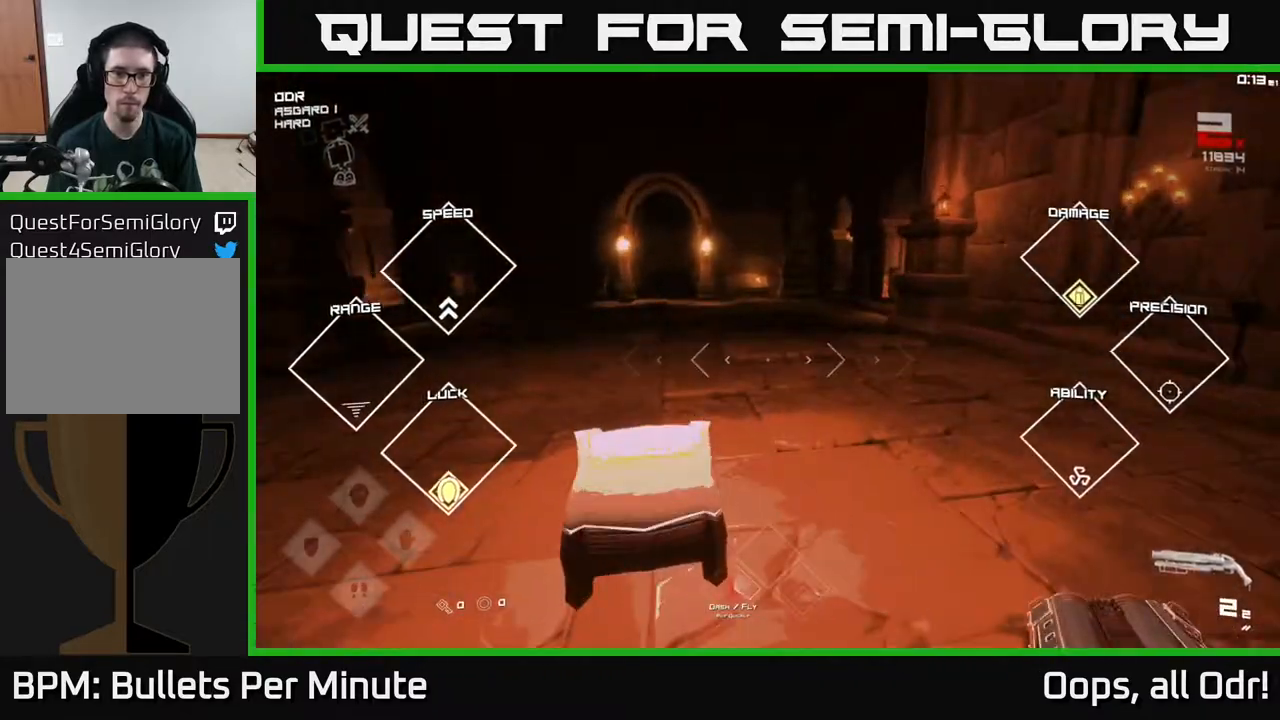
{"dt_ms": 500, "buttons": [], "left_stick": "up", "right_stick": "center", "events": [[67, "X", "down"], [100, "left_stick", "down"], [167, "X", "up"], [233, "X", "down"], [233, "left_stick", "center"], [333, "X", "up"], [483, "left_stick", "up"]]}
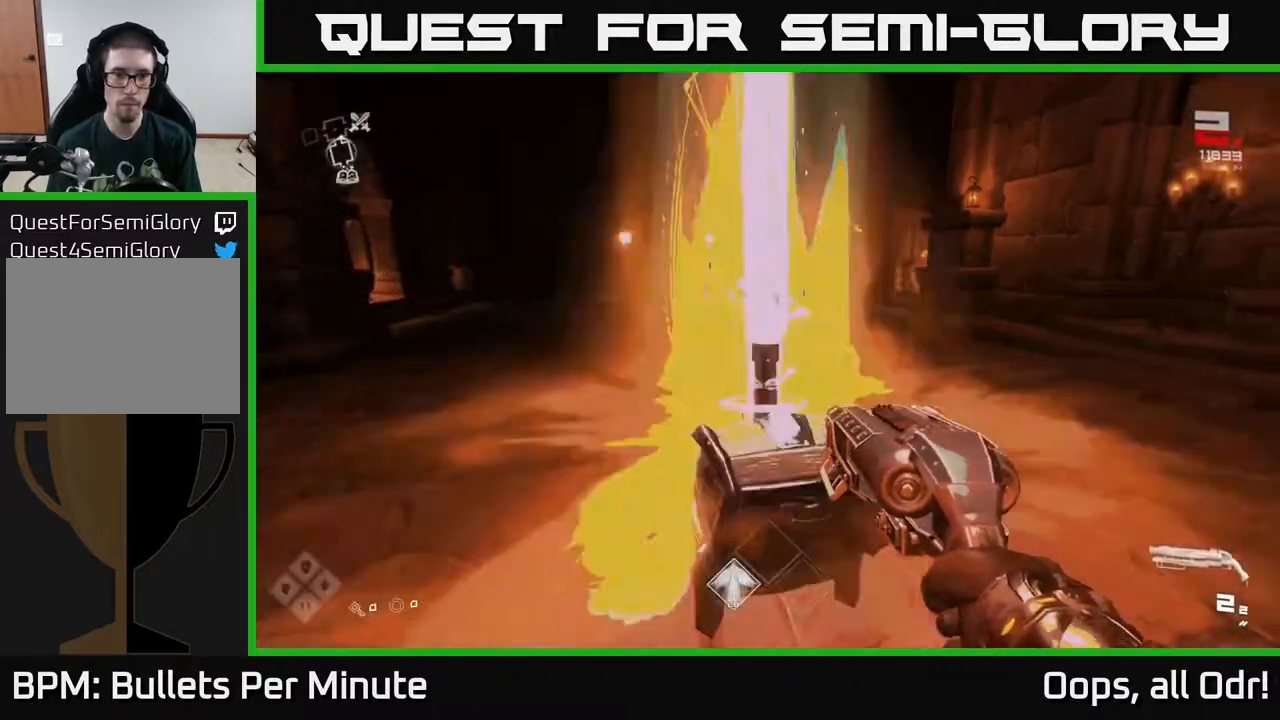
{"dt_ms": 500, "buttons": [], "left_stick": "right", "right_stick": "right", "events": [[67, "right_stick", "right"], [83, "left_stick", "up-left"], [400, "left_stick", "right"]]}
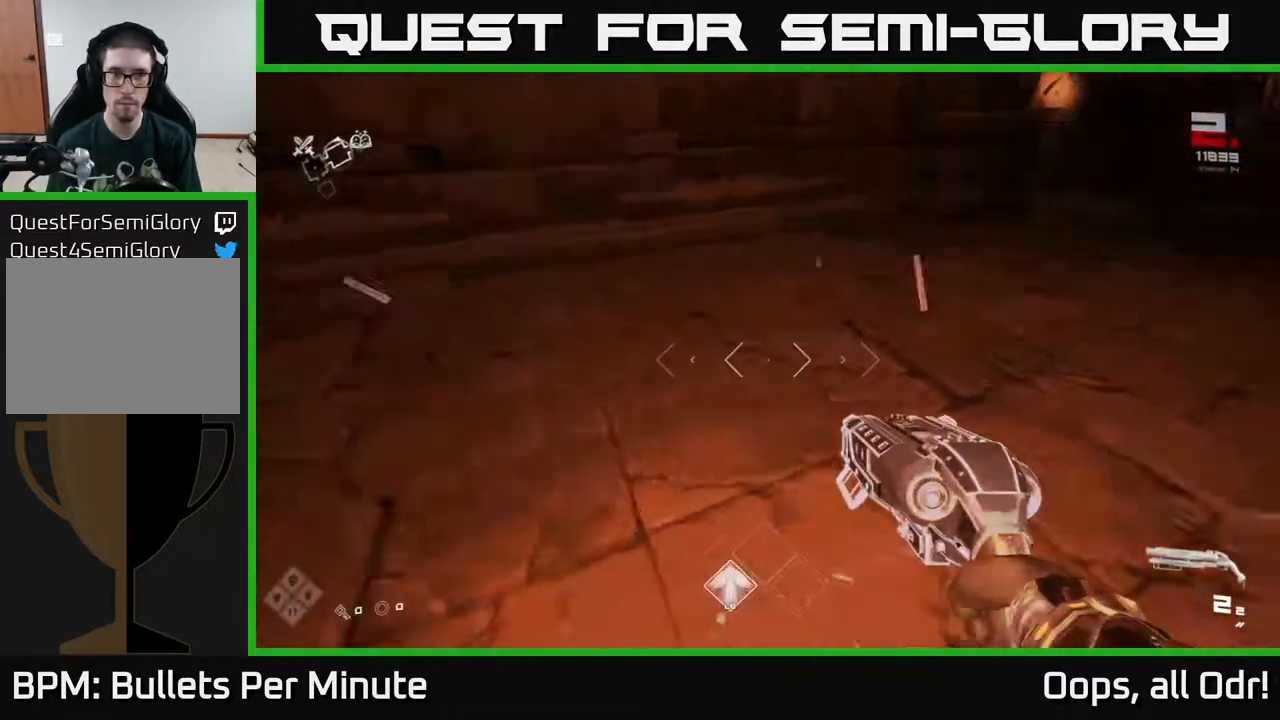
{"dt_ms": 500, "buttons": [], "left_stick": "down", "right_stick": "center", "events": [[200, "left_stick", "up"], [300, "left_stick", "center"], [300, "right_stick", "center"], [417, "left_stick", "down"]]}
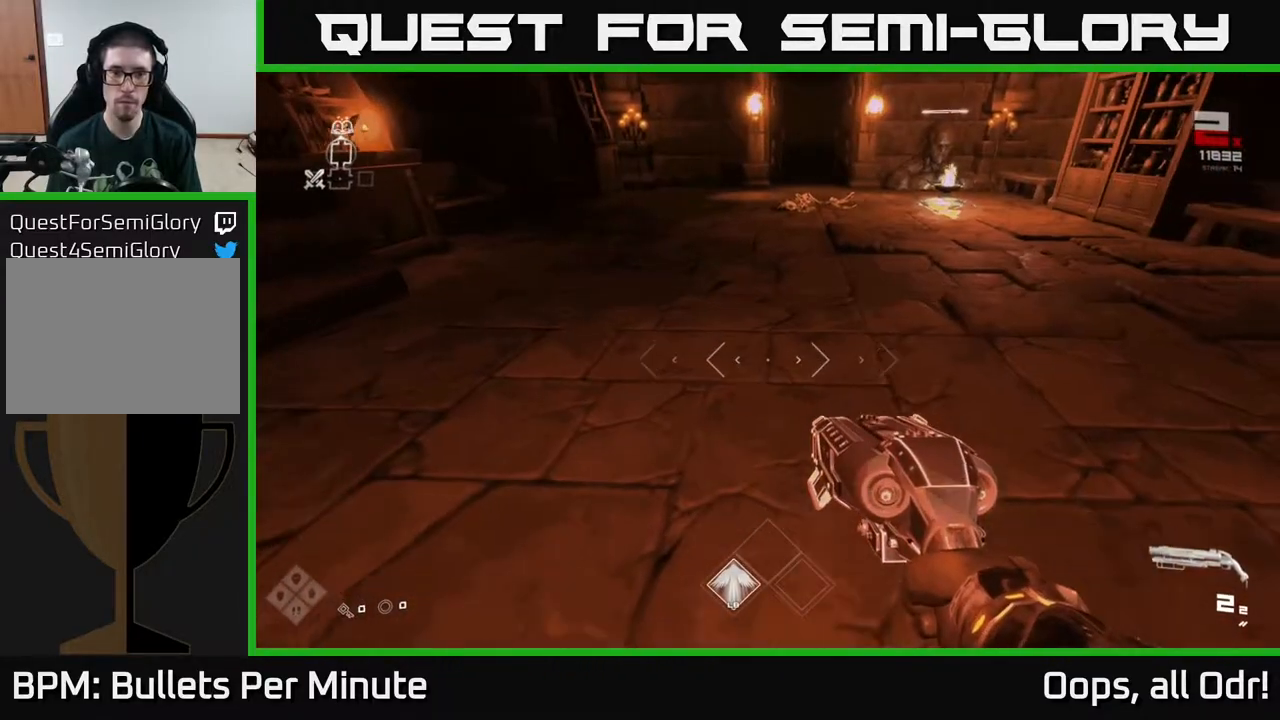
{"dt_ms": 500, "buttons": [], "left_stick": "right", "right_stick": "center", "events": [[317, "right_stick", "up"], [417, "right_stick", "center"], [500, "left_stick", "right"]]}
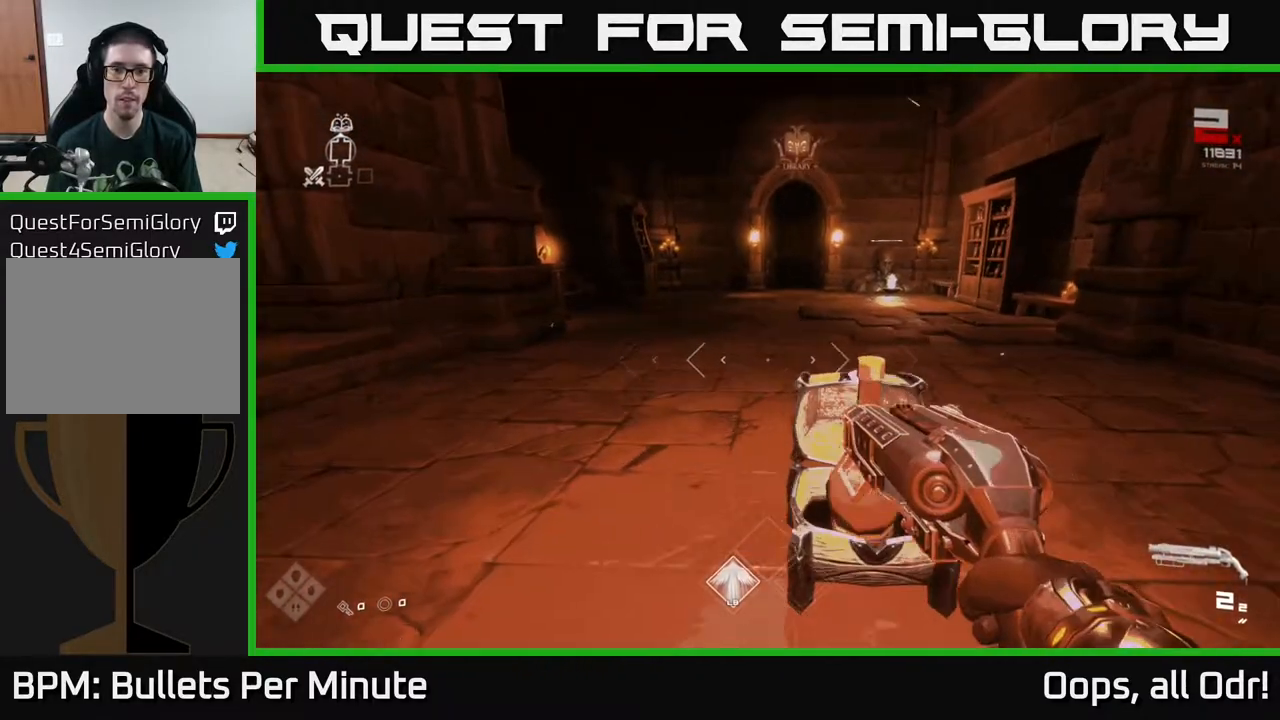
{"dt_ms": 500, "buttons": [], "left_stick": "down-left", "right_stick": "left", "events": [[17, "left_stick", "center"], [433, "right_stick", "left"], [467, "left_stick", "down-left"]]}
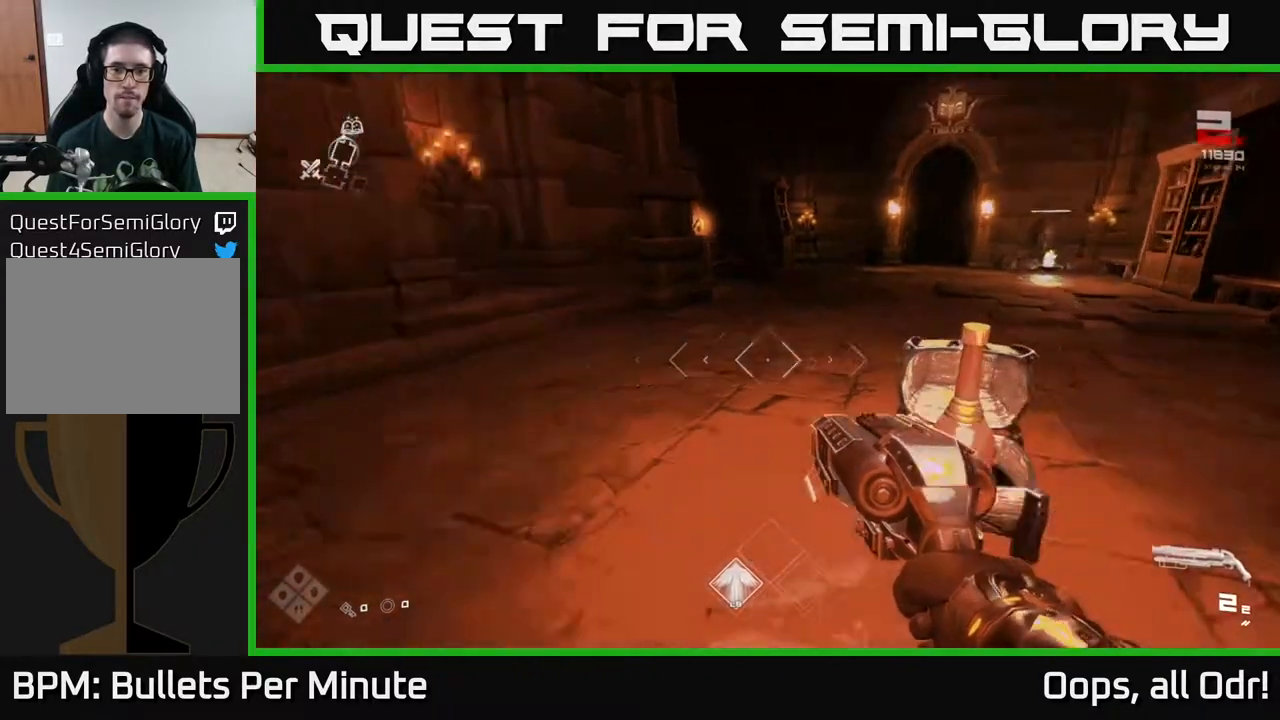
{"dt_ms": 500, "buttons": [], "left_stick": "up-left", "right_stick": "left", "events": [[217, "left_stick", "left"], [467, "left_stick", "up-left"]]}
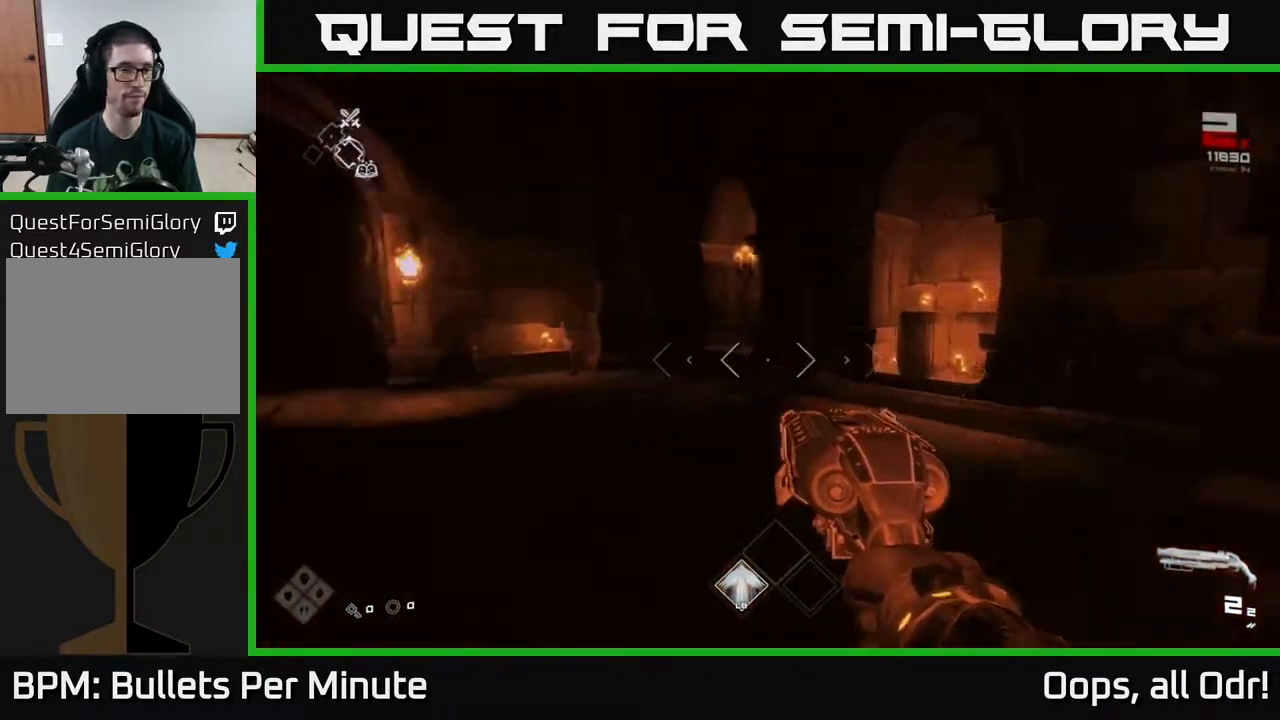
{"dt_ms": 500, "buttons": ["L1"], "left_stick": "up", "right_stick": "center", "events": [[117, "L1", "down"], [217, "left_stick", "up"], [217, "right_stick", "center"]]}
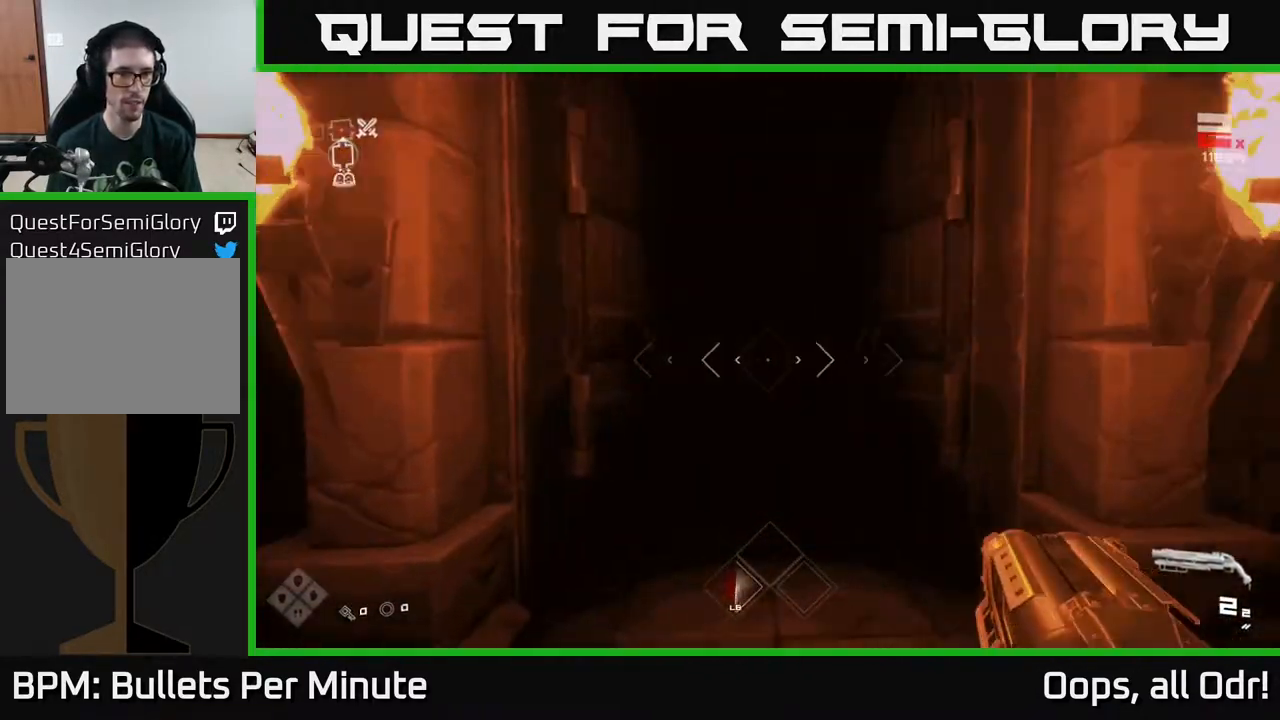
{"dt_ms": 500, "buttons": ["L1"], "left_stick": "up", "right_stick": "center", "events": [[17, "right_stick", "down-left"], [67, "right_stick", "center"]]}
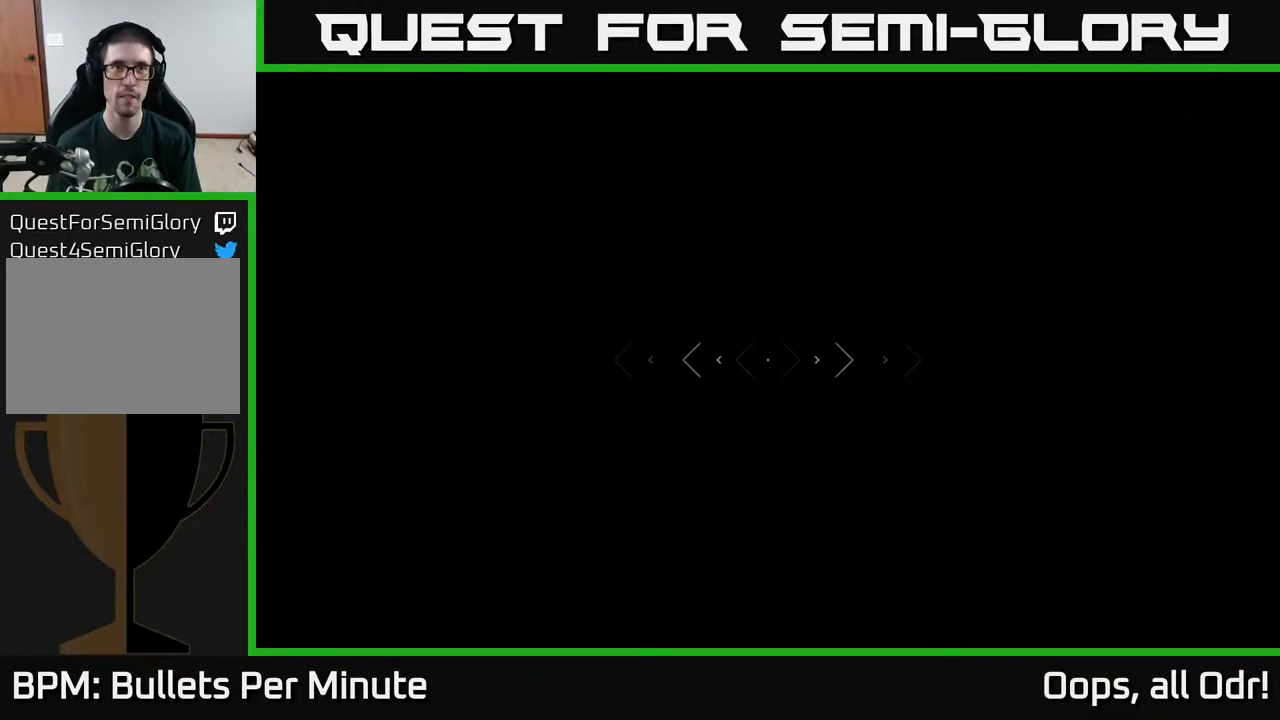
{"dt_ms": 500, "buttons": ["L1"], "left_stick": "up", "right_stick": "center", "events": [[317, "right_stick", "down-left"], [450, "right_stick", "center"]]}
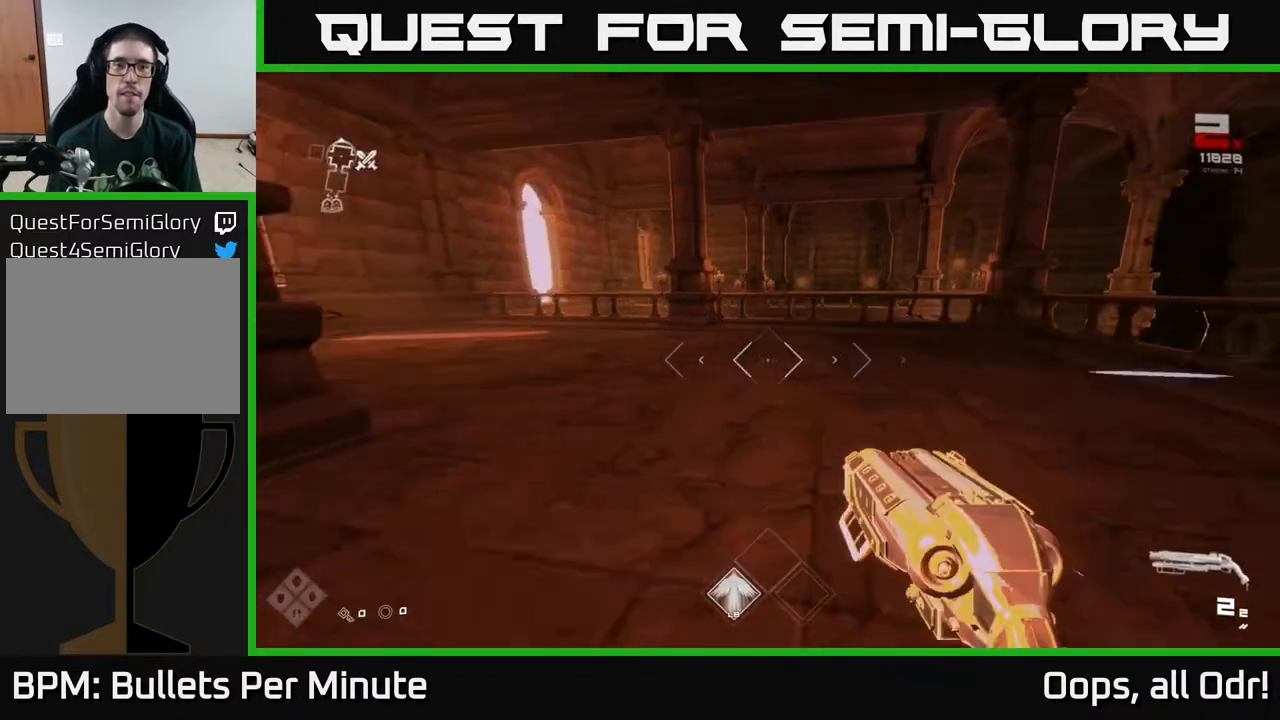
{"dt_ms": 500, "buttons": ["L1"], "left_stick": "up", "right_stick": "center", "events": [[133, "right_stick", "left"], [317, "right_stick", "center"]]}
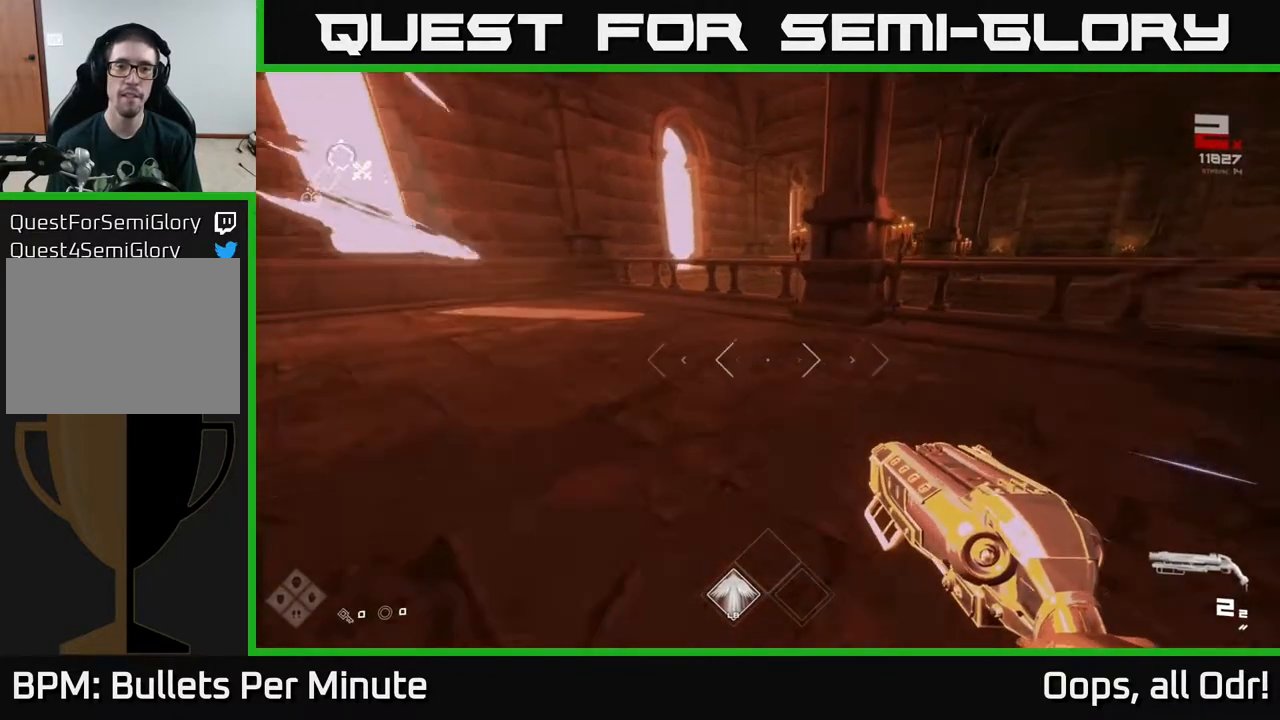
{"dt_ms": 500, "buttons": [], "left_stick": "up", "right_stick": "center", "events": [[233, "L1", "up"], [250, "A", "down"], [383, "A", "up"]]}
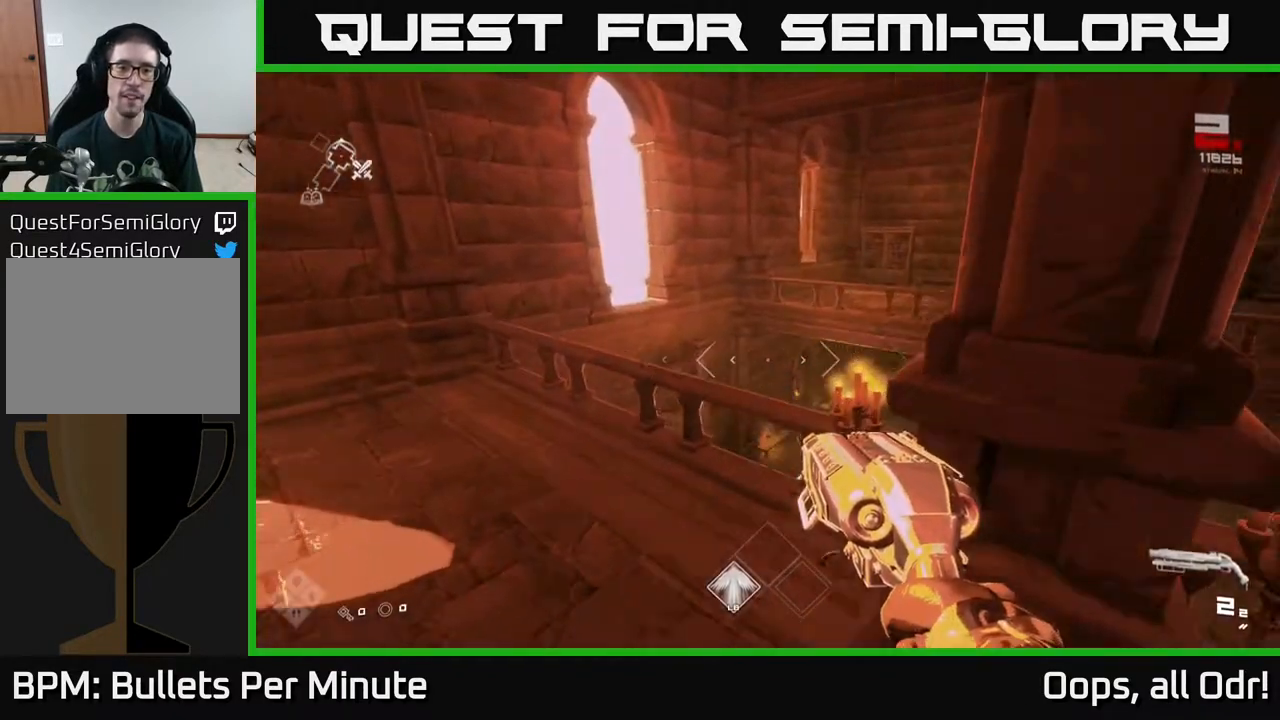
{"dt_ms": 500, "buttons": ["L1"], "left_stick": "up", "right_stick": "center", "events": [[83, "L1", "down"], [83, "right_stick", "down"], [167, "right_stick", "center"]]}
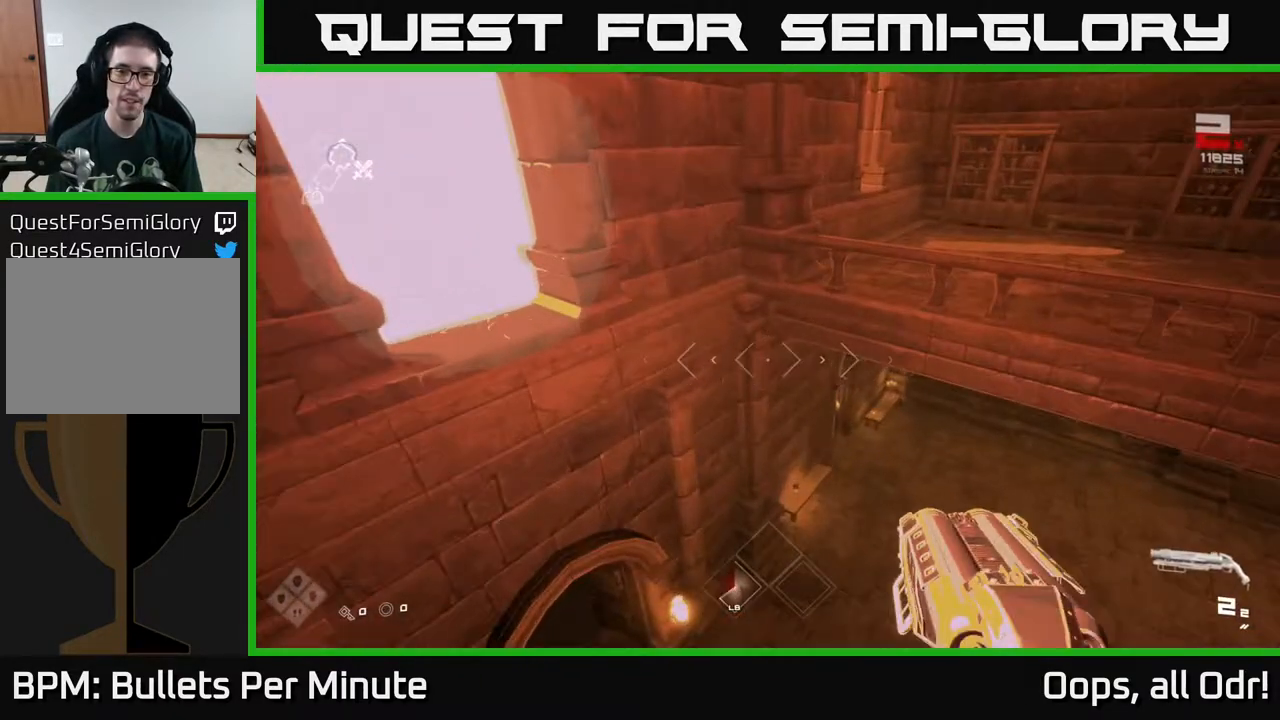
{"dt_ms": 500, "buttons": [], "left_stick": "left", "right_stick": "center", "events": [[50, "L1", "up"], [67, "left_stick", "right"], [100, "right_stick", "left"], [150, "left_stick", "down"], [317, "left_stick", "center"], [367, "right_stick", "center"], [483, "left_stick", "left"]]}
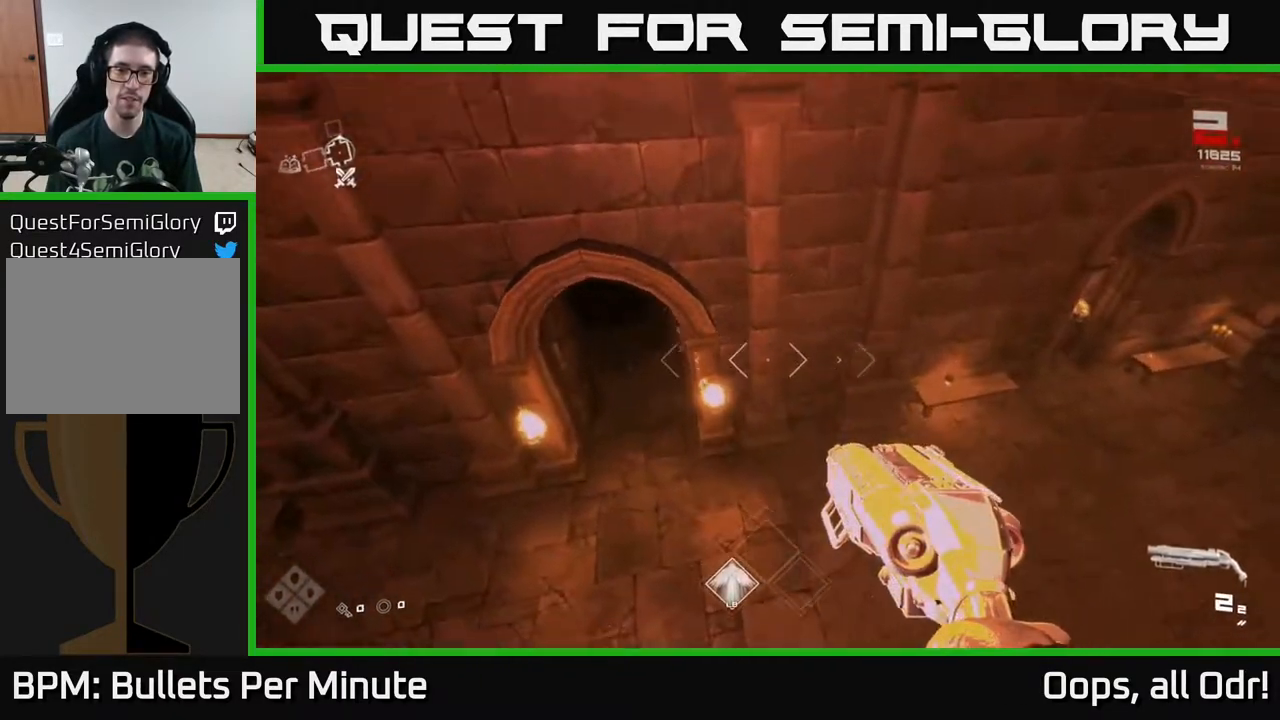
{"dt_ms": 500, "buttons": [], "left_stick": "up", "right_stick": "up", "events": [[67, "left_stick", "up-left"], [167, "right_stick", "up-left"], [233, "left_stick", "up"], [317, "right_stick", "center"], [500, "right_stick", "up"]]}